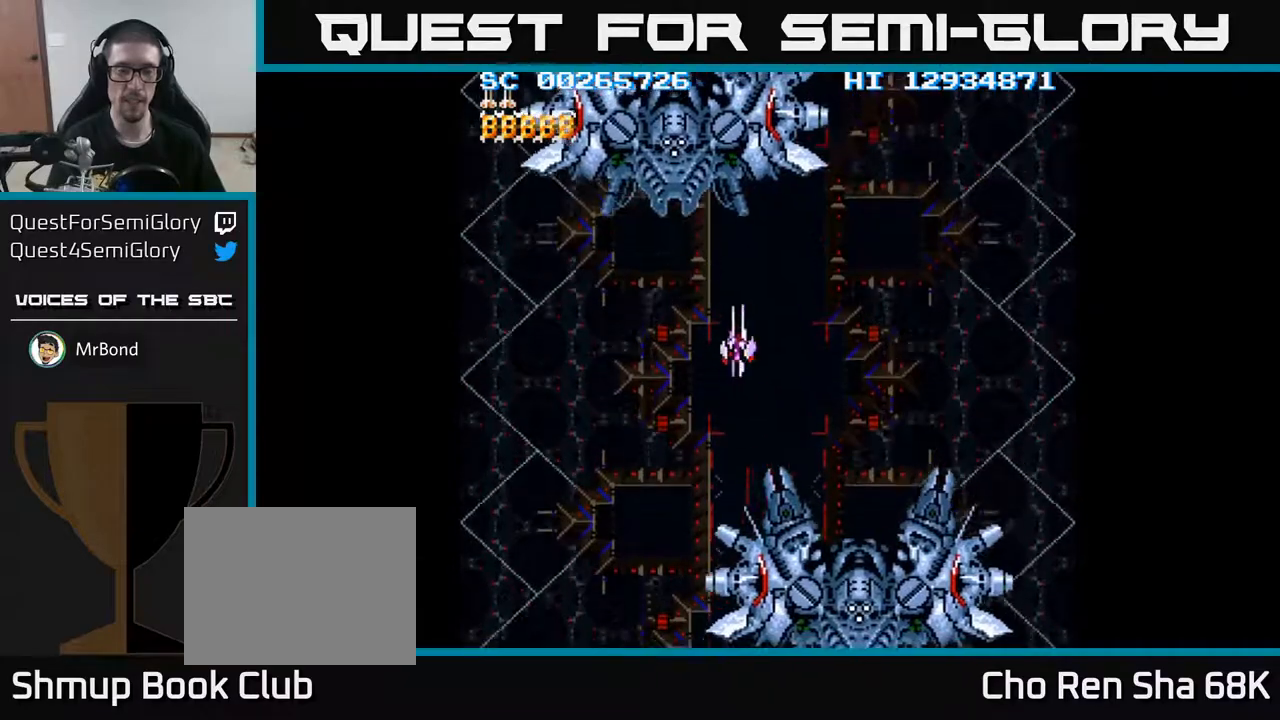
Gameplay with a controller (Xbox layout); each line is a JSON object with the inputs held at the frame after it. "events" lists button and stick changes between this image and that frame as [ms after this image, input, new state], when the widget could be followed in between. Not read: left_stick right_stick.
{"buttons": [], "events": [[167, "DPAD_LEFT", "up"]]}
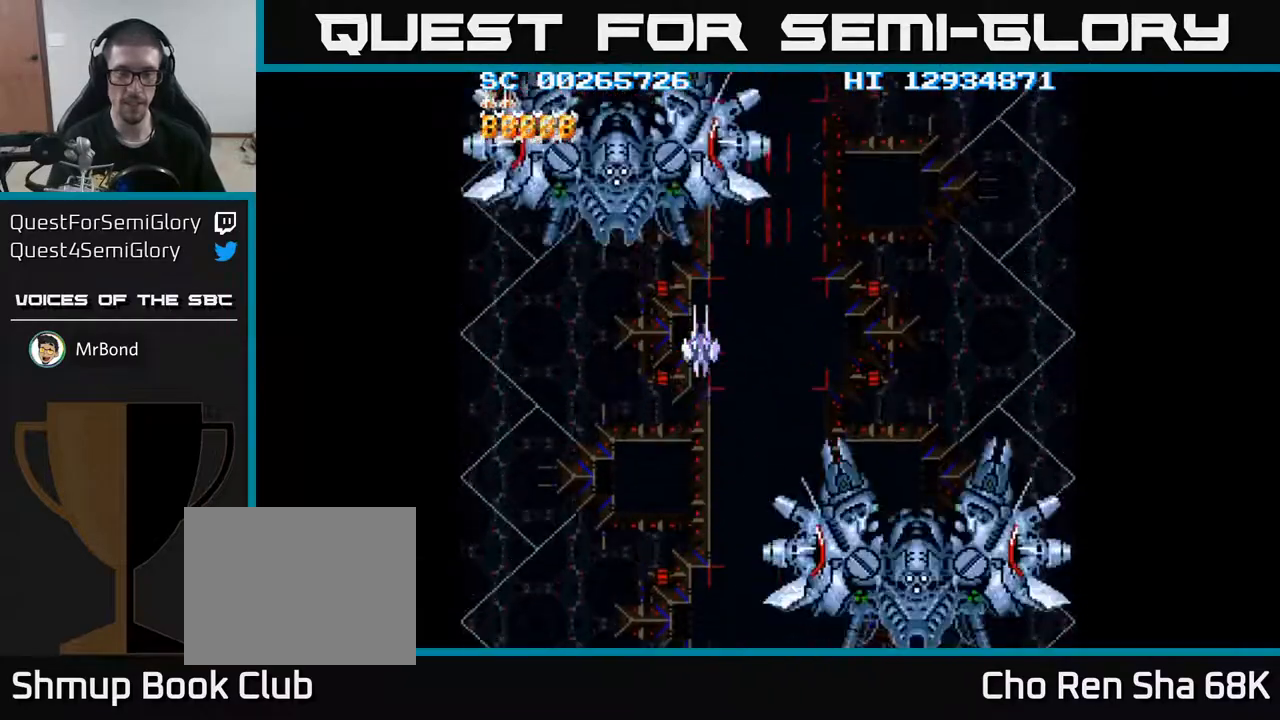
{"buttons": [], "events": [[133, "DPAD_LEFT", "down"], [300, "DPAD_DOWN", "down"], [317, "DPAD_LEFT", "up"], [450, "DPAD_DOWN", "up"]]}
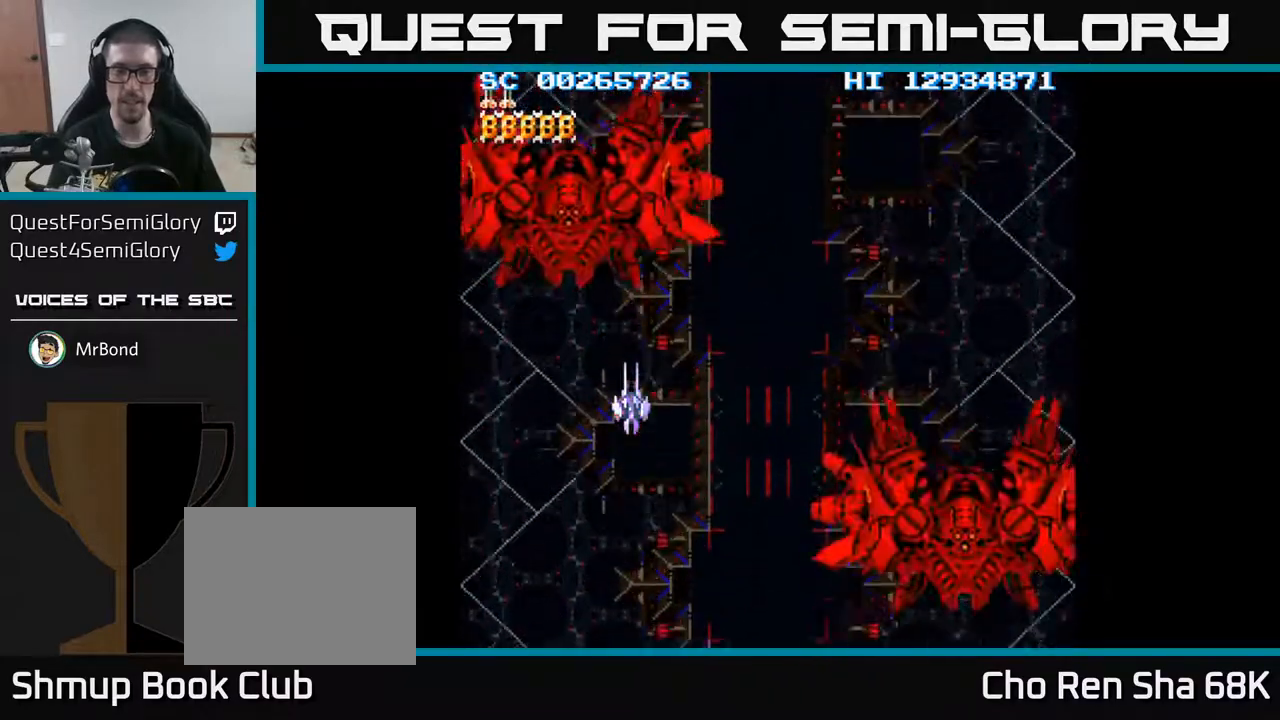
{"buttons": [], "events": []}
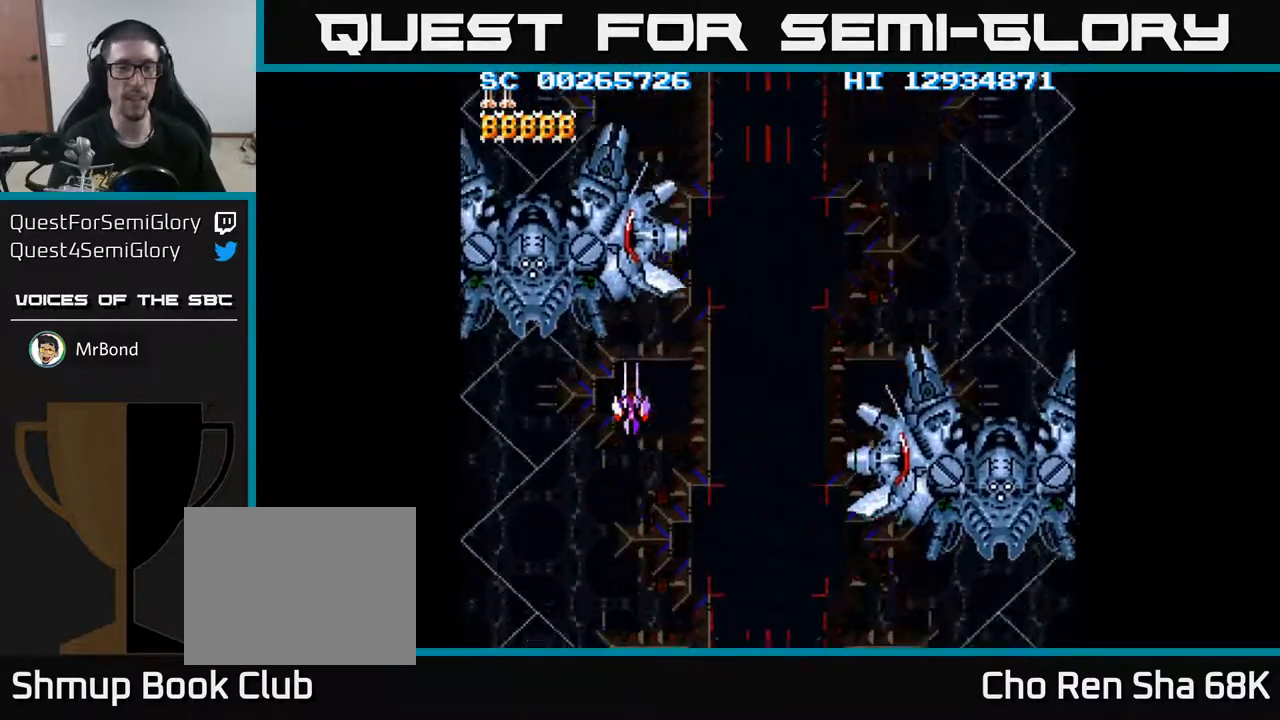
{"buttons": [], "events": [[250, "DPAD_DOWN", "down"], [333, "DPAD_RIGHT", "down"], [450, "DPAD_DOWN", "up"], [483, "DPAD_RIGHT", "up"]]}
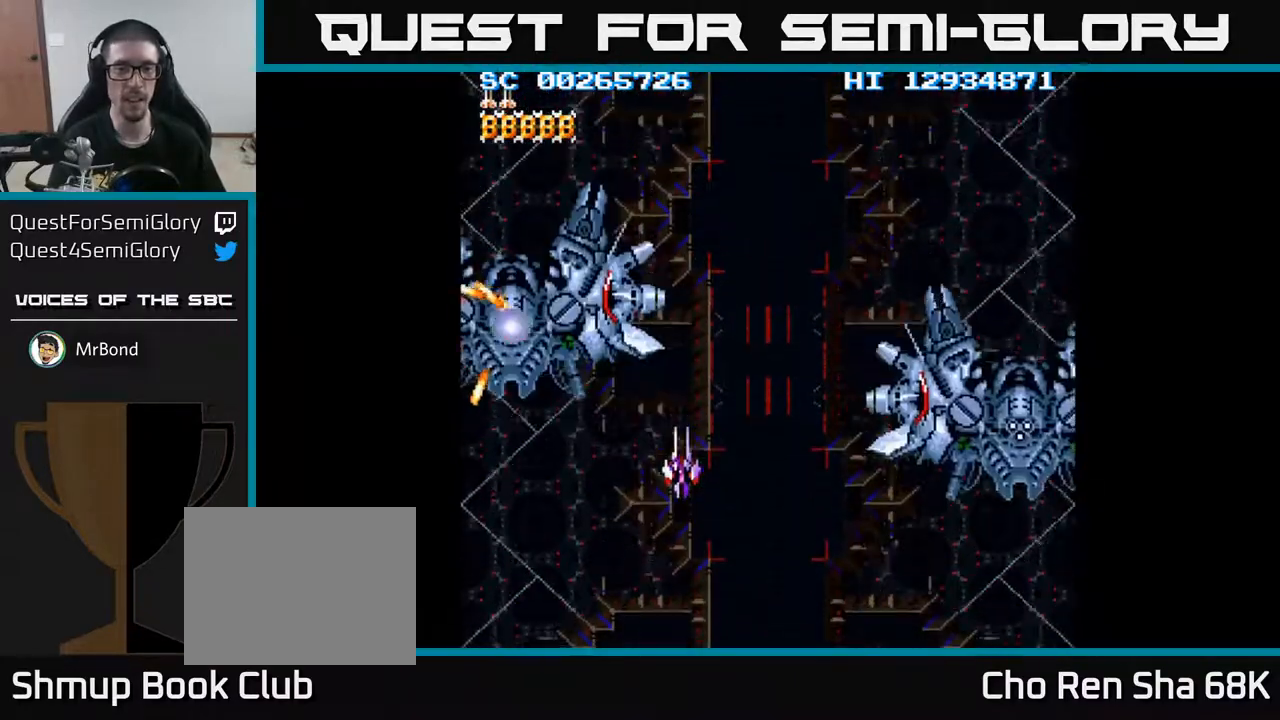
{"buttons": ["DPAD_DOWN", "DPAD_RIGHT"], "events": [[200, "DPAD_RIGHT", "down"], [217, "DPAD_DOWN", "down"]]}
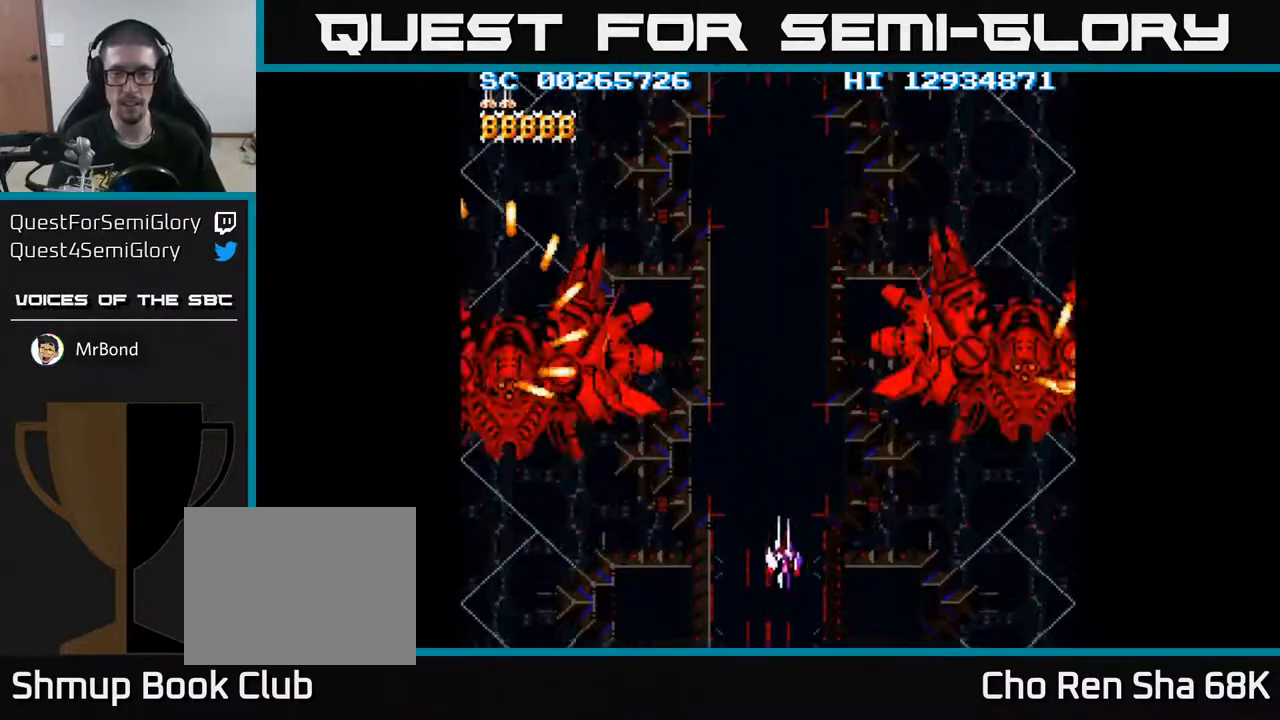
{"buttons": [], "events": [[83, "DPAD_DOWN", "up"], [167, "DPAD_RIGHT", "up"]]}
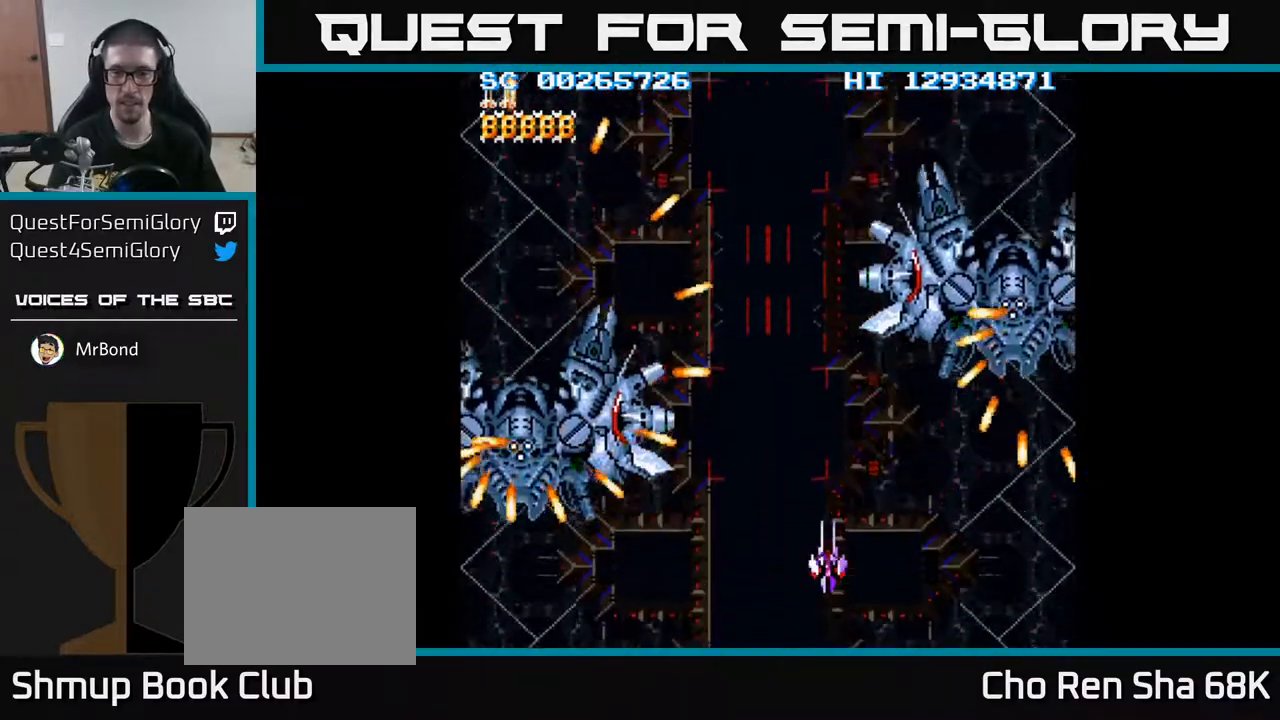
{"buttons": [], "events": [[300, "DPAD_DOWN", "down"], [433, "DPAD_DOWN", "up"]]}
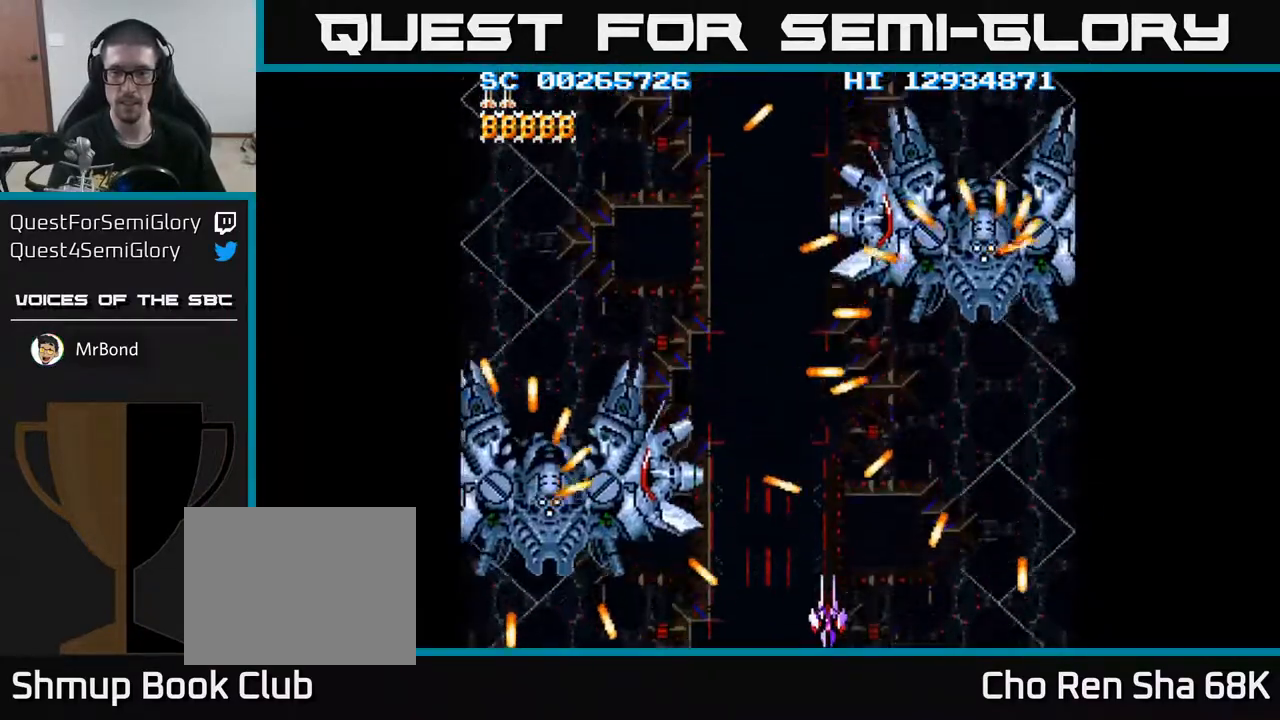
{"buttons": [], "events": []}
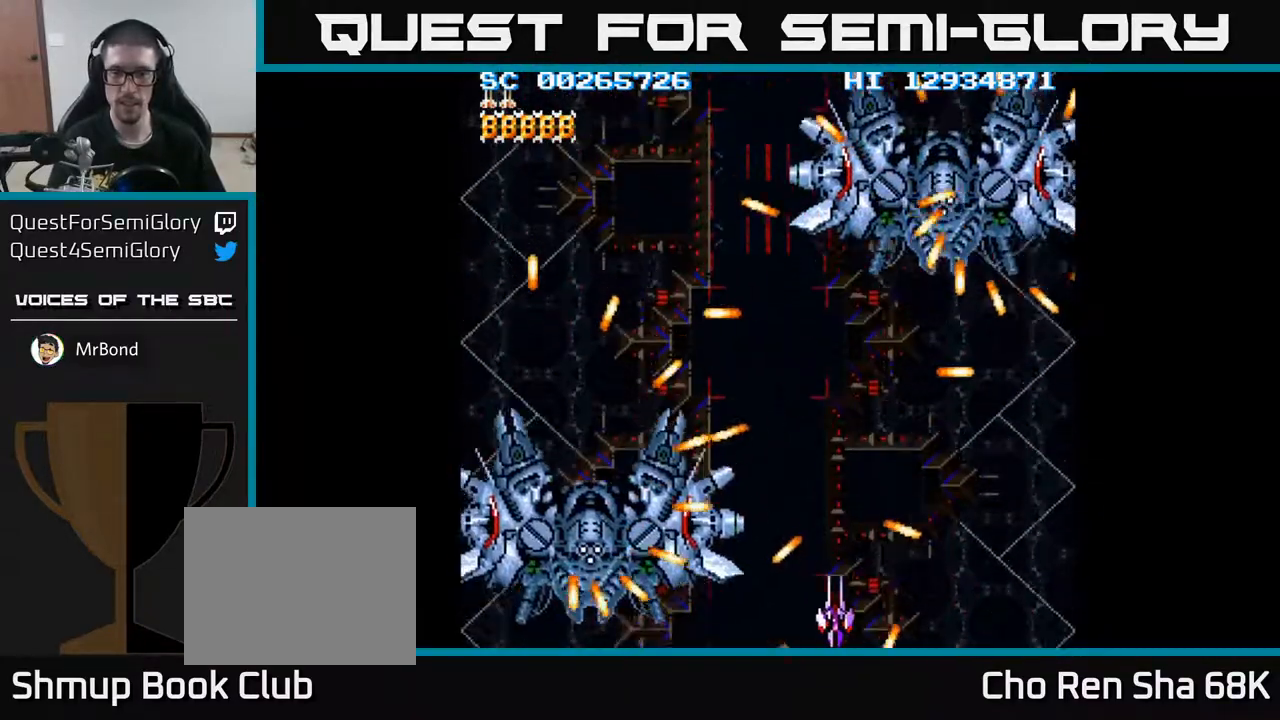
{"buttons": [], "events": [[50, "DPAD_RIGHT", "down"], [100, "DPAD_RIGHT", "up"], [100, "DPAD_UP", "down"], [250, "DPAD_RIGHT", "down"], [250, "DPAD_UP", "up"], [350, "DPAD_RIGHT", "up"]]}
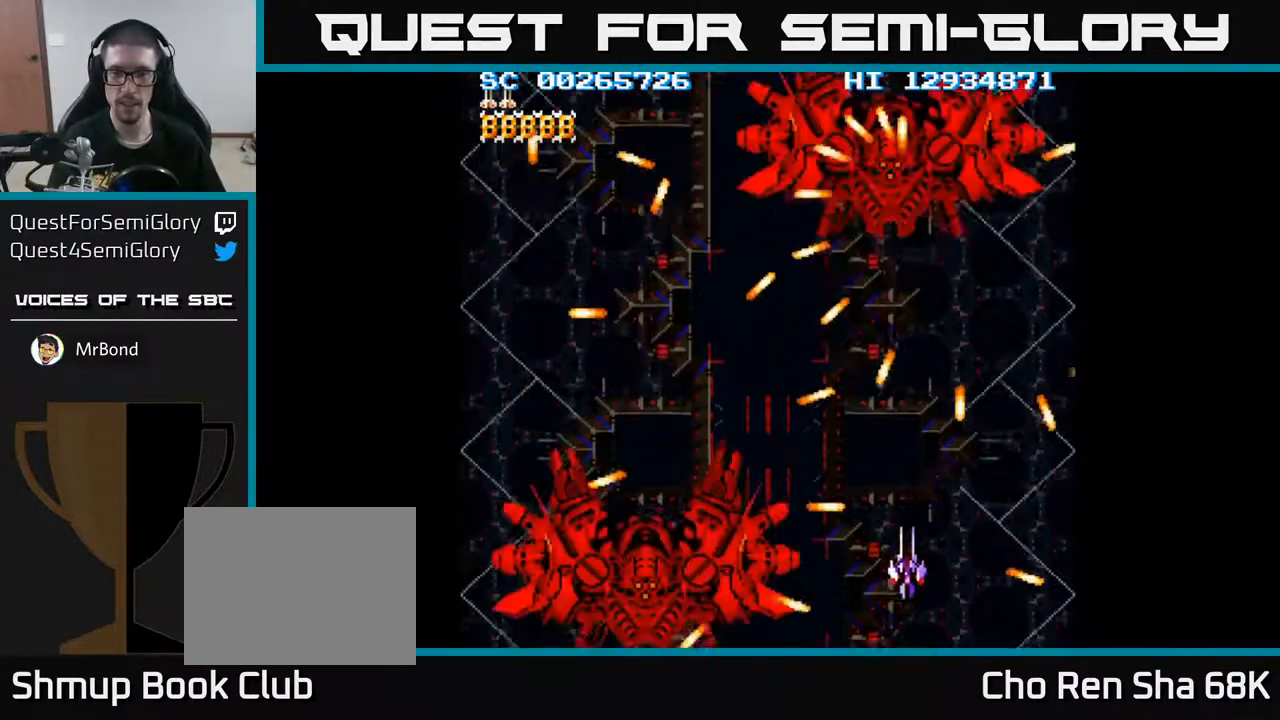
{"buttons": ["DPAD_UP"], "events": [[467, "DPAD_UP", "down"]]}
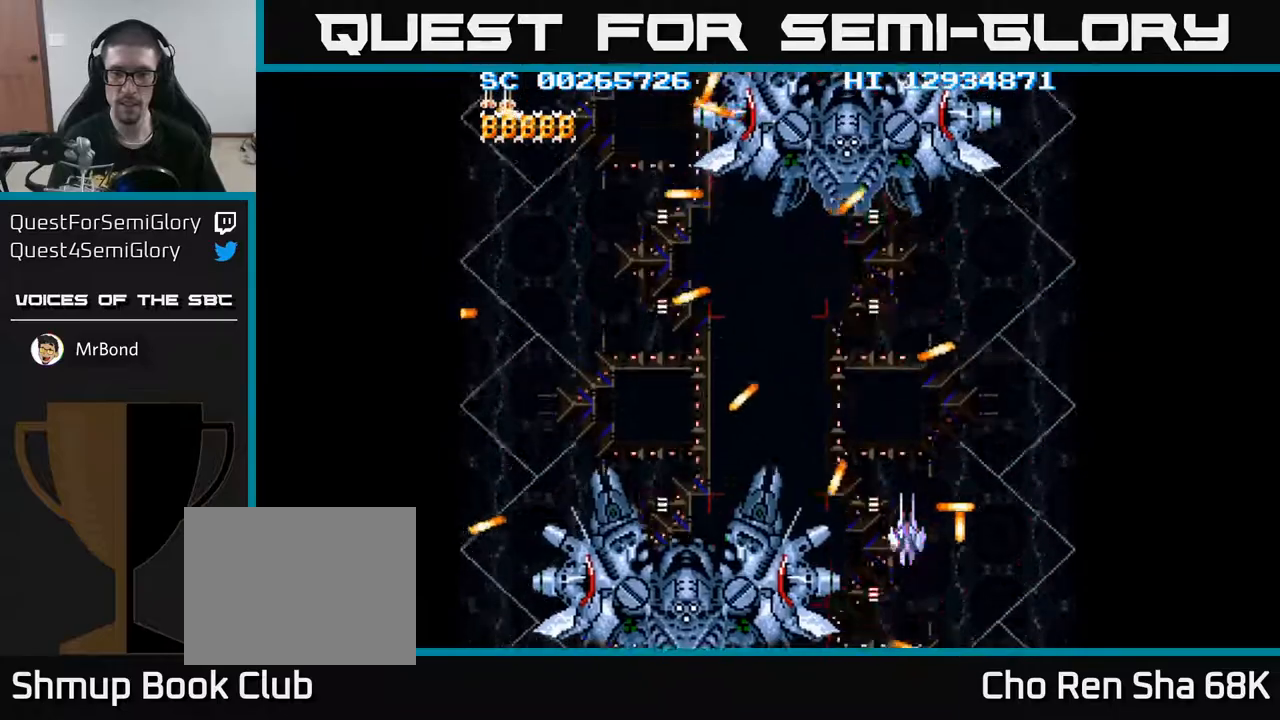
{"buttons": [], "events": [[183, "DPAD_UP", "up"]]}
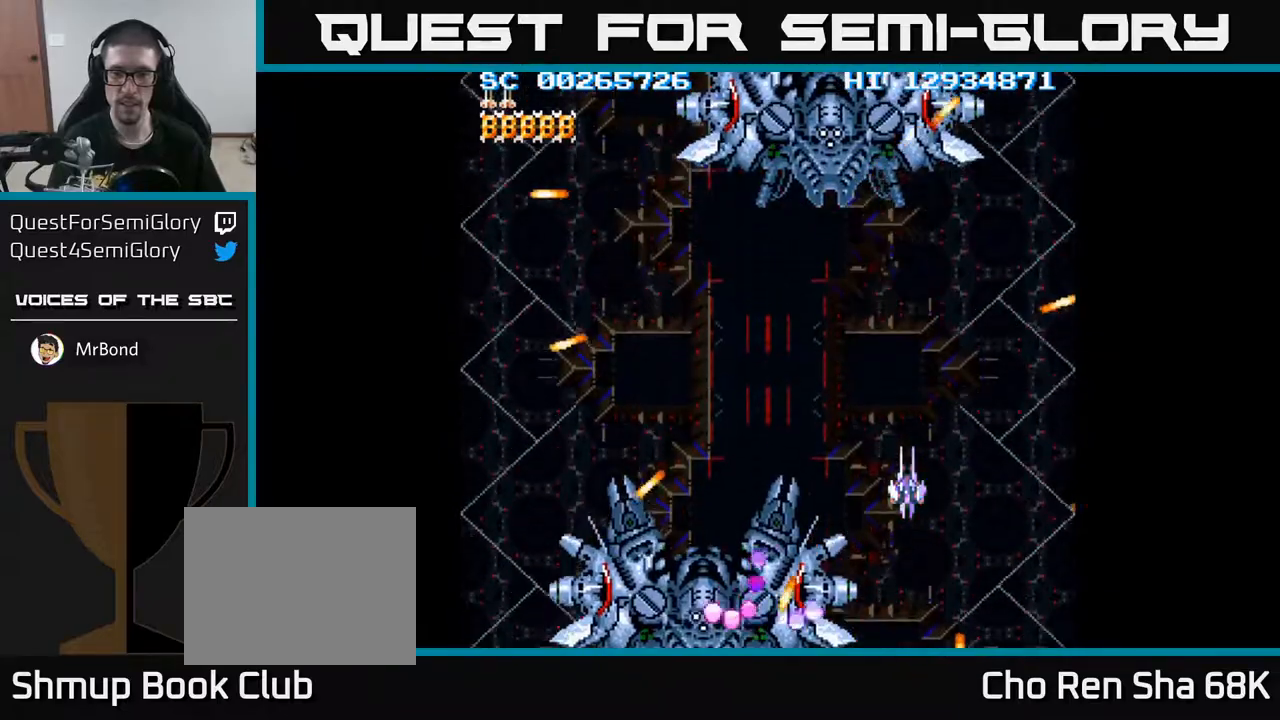
{"buttons": ["DPAD_RIGHT"], "events": [[467, "DPAD_RIGHT", "down"]]}
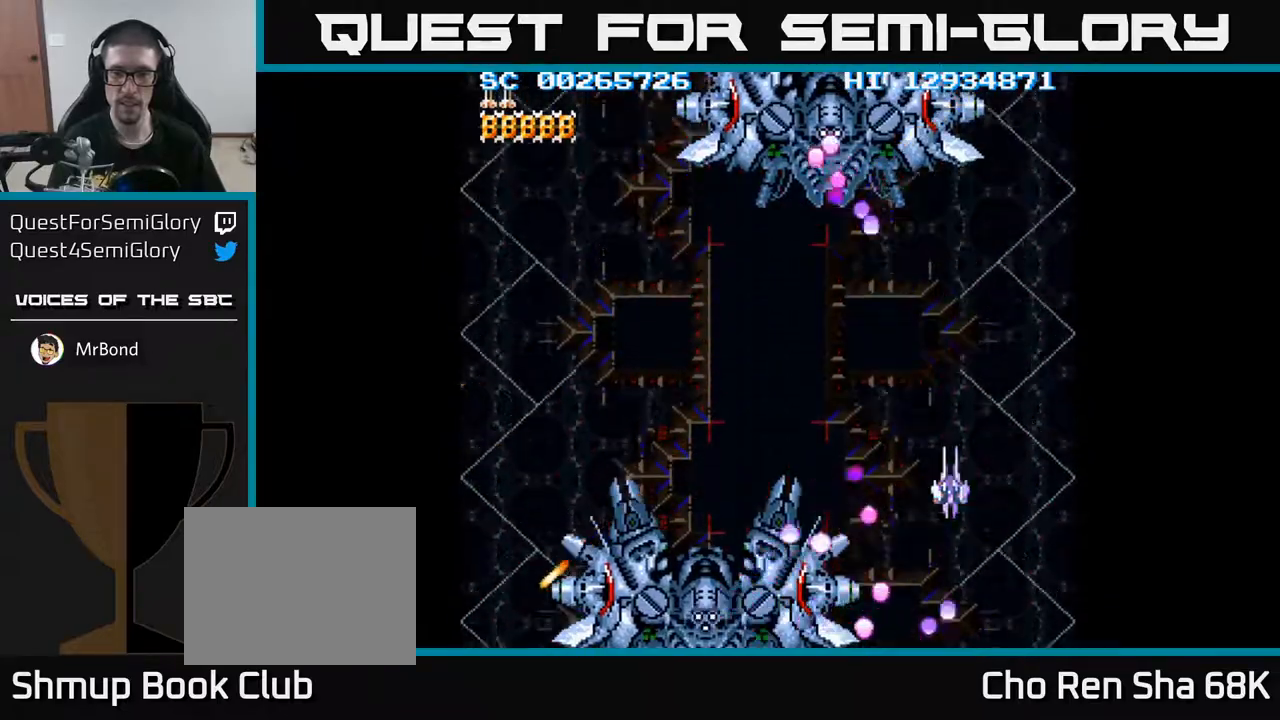
{"buttons": [], "events": [[150, "DPAD_RIGHT", "up"], [350, "DPAD_DOWN", "down"], [467, "DPAD_DOWN", "up"]]}
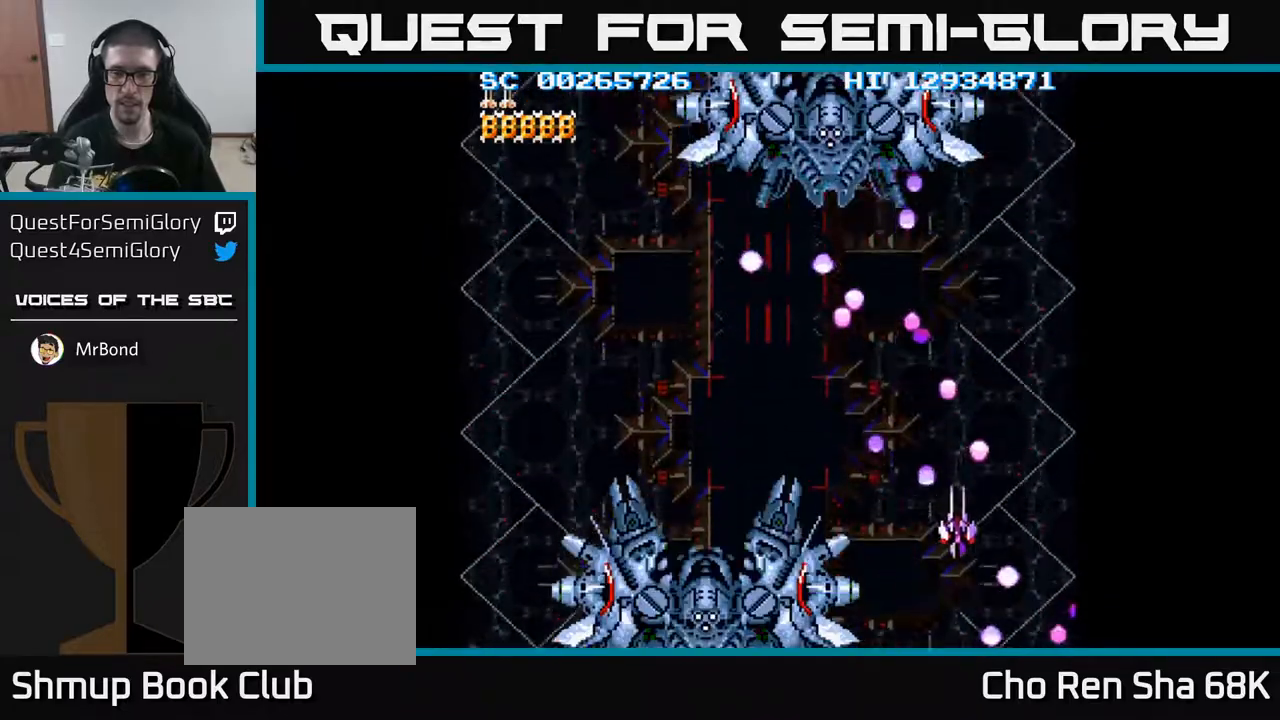
{"buttons": ["DPAD_UP"], "events": [[17, "DPAD_LEFT", "down"], [167, "DPAD_LEFT", "up"], [367, "DPAD_UP", "down"]]}
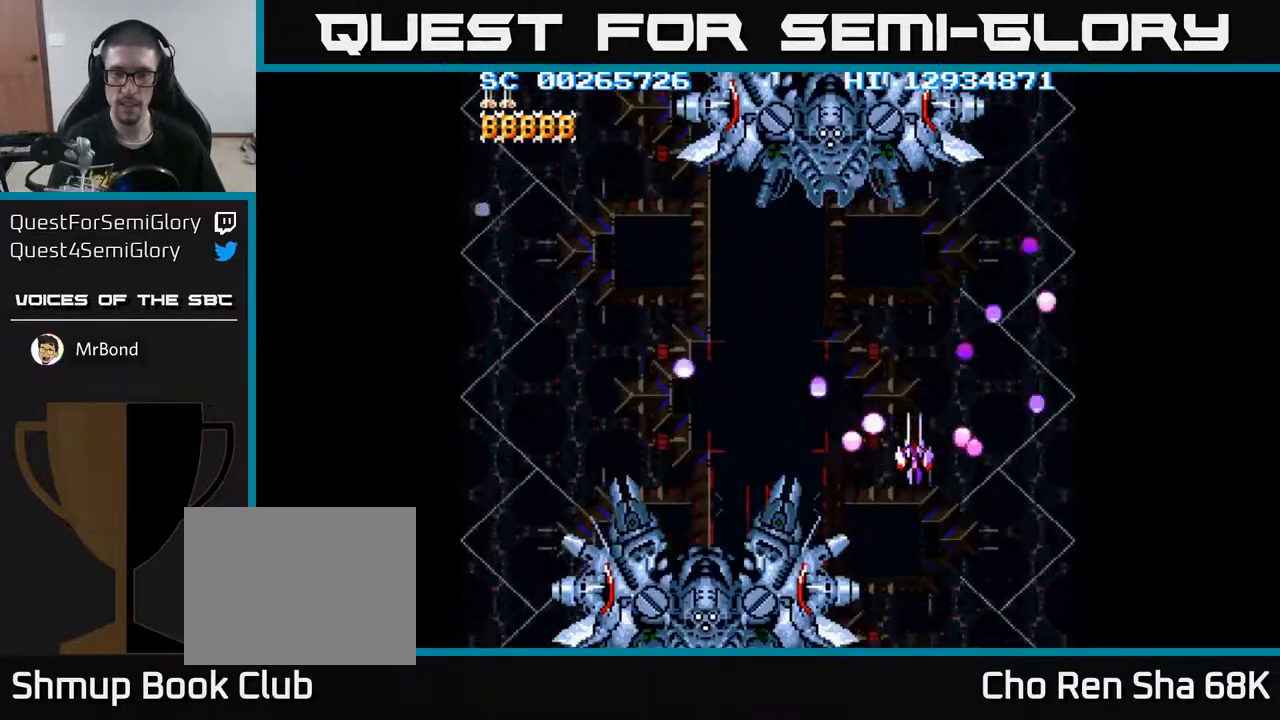
{"buttons": ["DPAD_UP"], "events": [[267, "DPAD_LEFT", "down"], [400, "DPAD_LEFT", "up"]]}
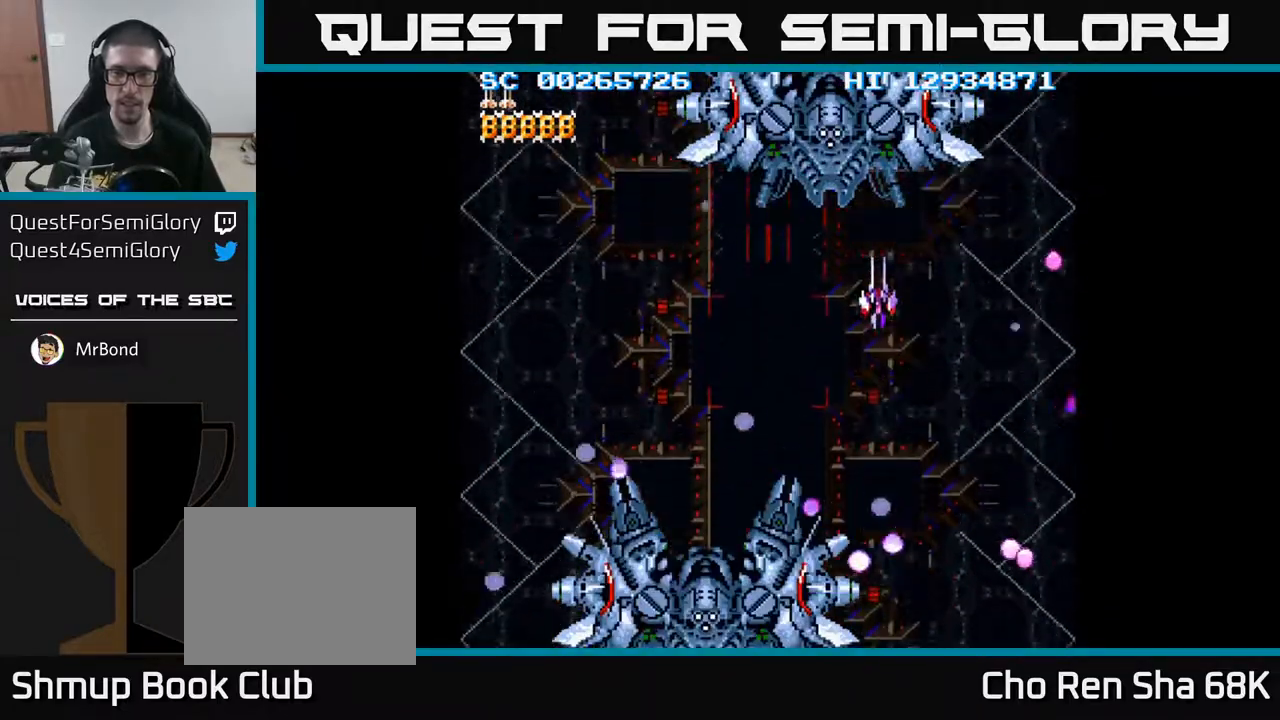
{"buttons": ["DPAD_UP"], "events": [[17, "DPAD_UP", "up"], [433, "DPAD_UP", "down"]]}
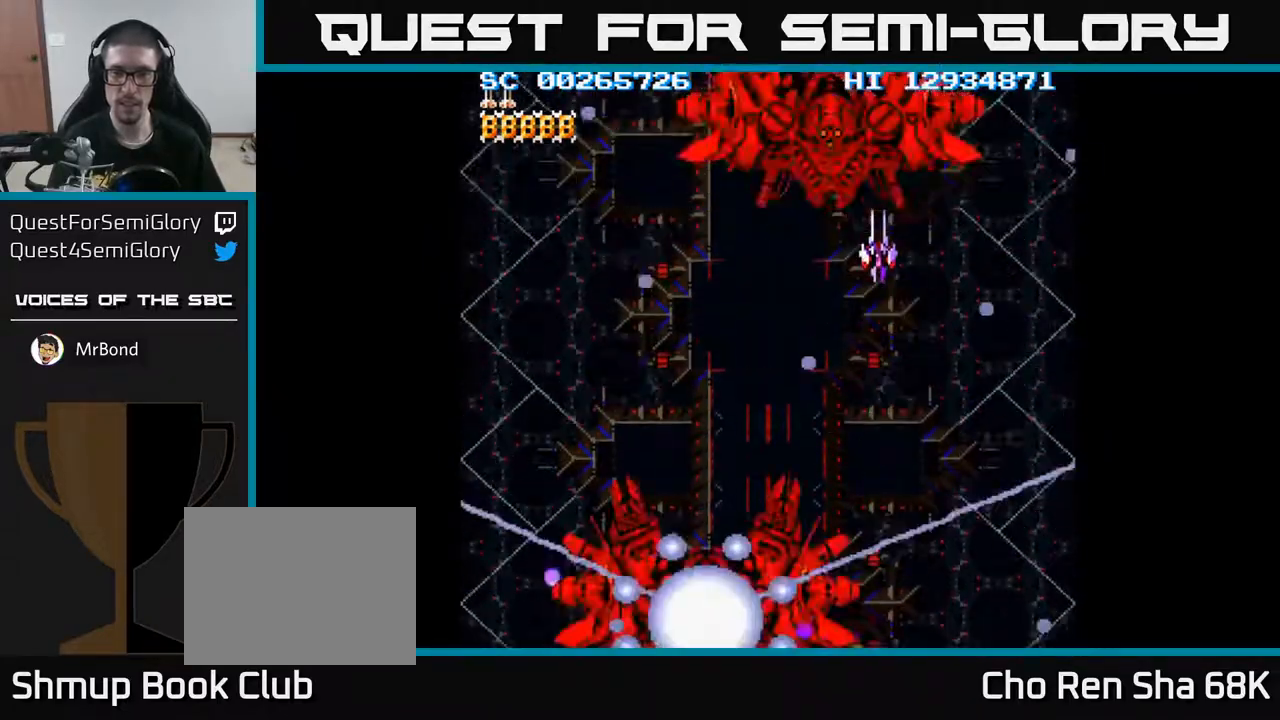
{"buttons": [], "events": [[50, "DPAD_UP", "up"]]}
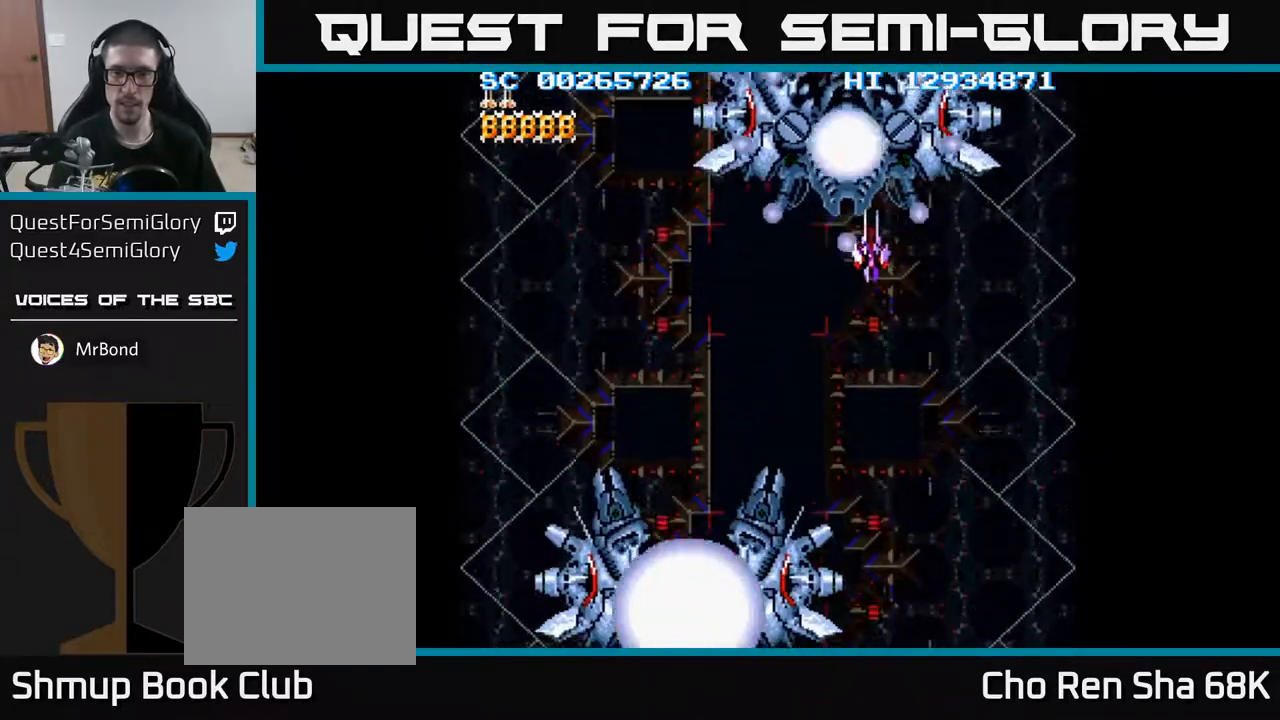
{"buttons": ["DPAD_DOWN", "DPAD_LEFT"], "events": [[67, "DPAD_LEFT", "down"], [83, "DPAD_DOWN", "down"]]}
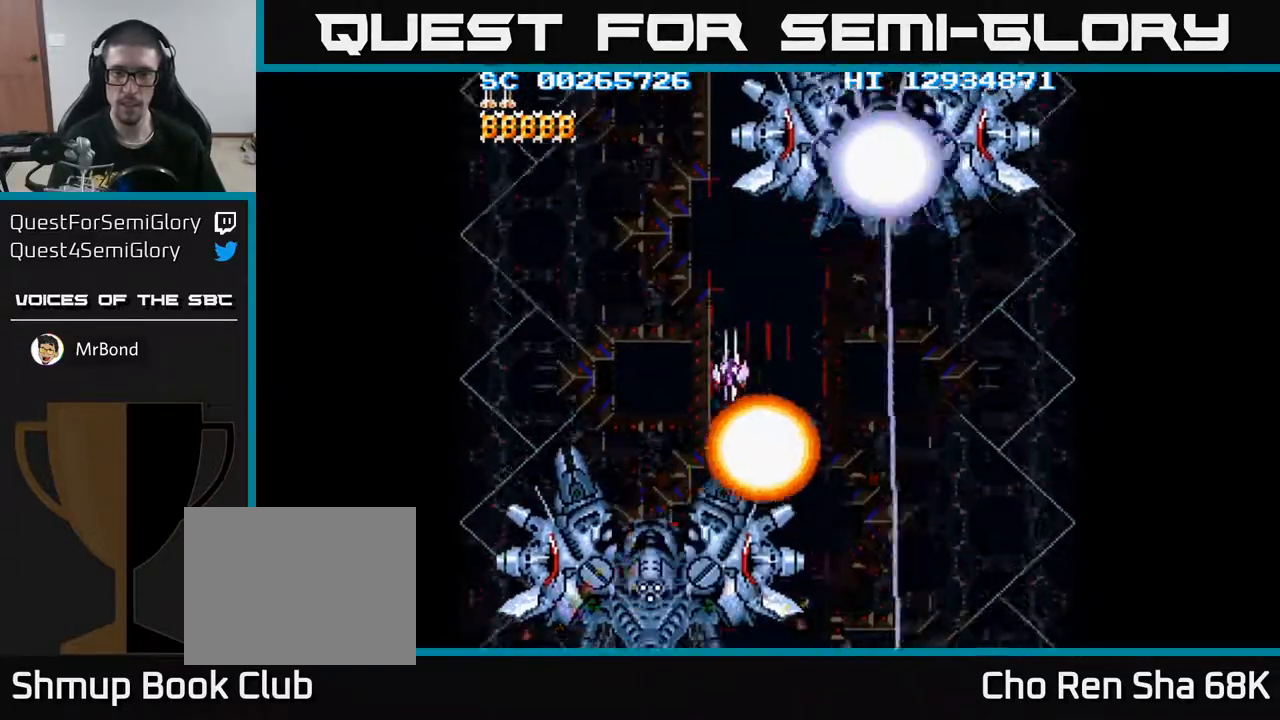
{"buttons": ["DPAD_DOWN", "DPAD_RIGHT"], "events": [[33, "DPAD_DOWN", "up"], [133, "DPAD_LEFT", "up"], [233, "DPAD_RIGHT", "down"], [300, "DPAD_DOWN", "down"]]}
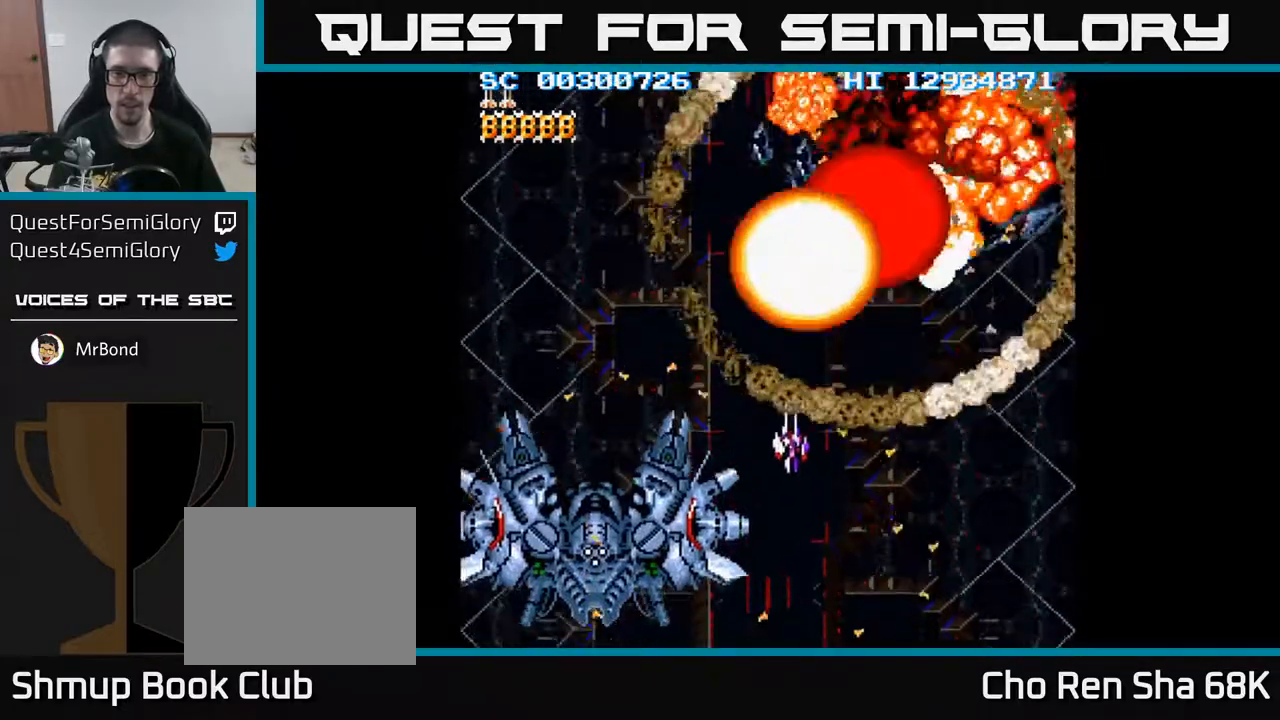
{"buttons": ["DPAD_RIGHT"], "events": [[150, "DPAD_DOWN", "up"], [267, "DPAD_RIGHT", "up"], [283, "DPAD_UP", "down"], [317, "DPAD_LEFT", "down"], [450, "DPAD_LEFT", "up"], [467, "DPAD_UP", "up"], [500, "DPAD_RIGHT", "down"]]}
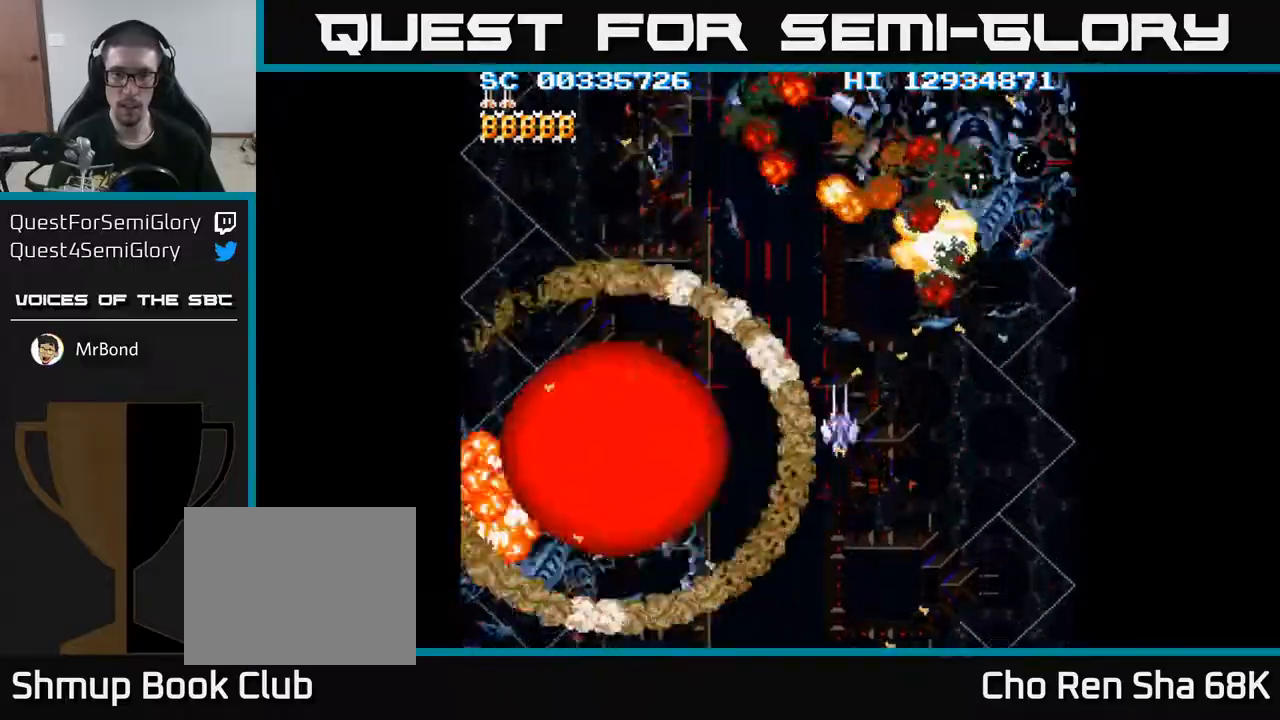
{"buttons": ["DPAD_LEFT"], "events": [[17, "DPAD_DOWN", "down"], [50, "X", "down"], [83, "DPAD_RIGHT", "up"], [150, "X", "up"], [350, "DPAD_LEFT", "down"], [500, "DPAD_DOWN", "up"]]}
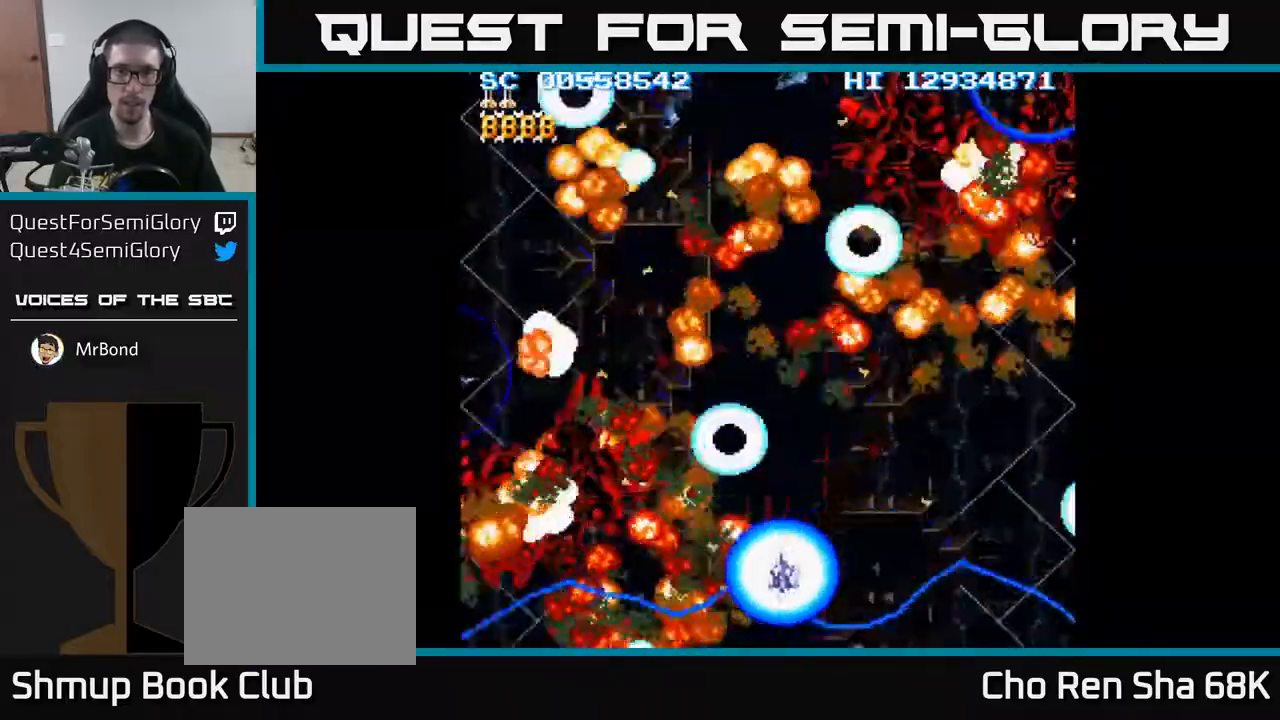
{"buttons": ["DPAD_DOWN"], "events": [[433, "DPAD_DOWN", "down"], [467, "DPAD_LEFT", "up"]]}
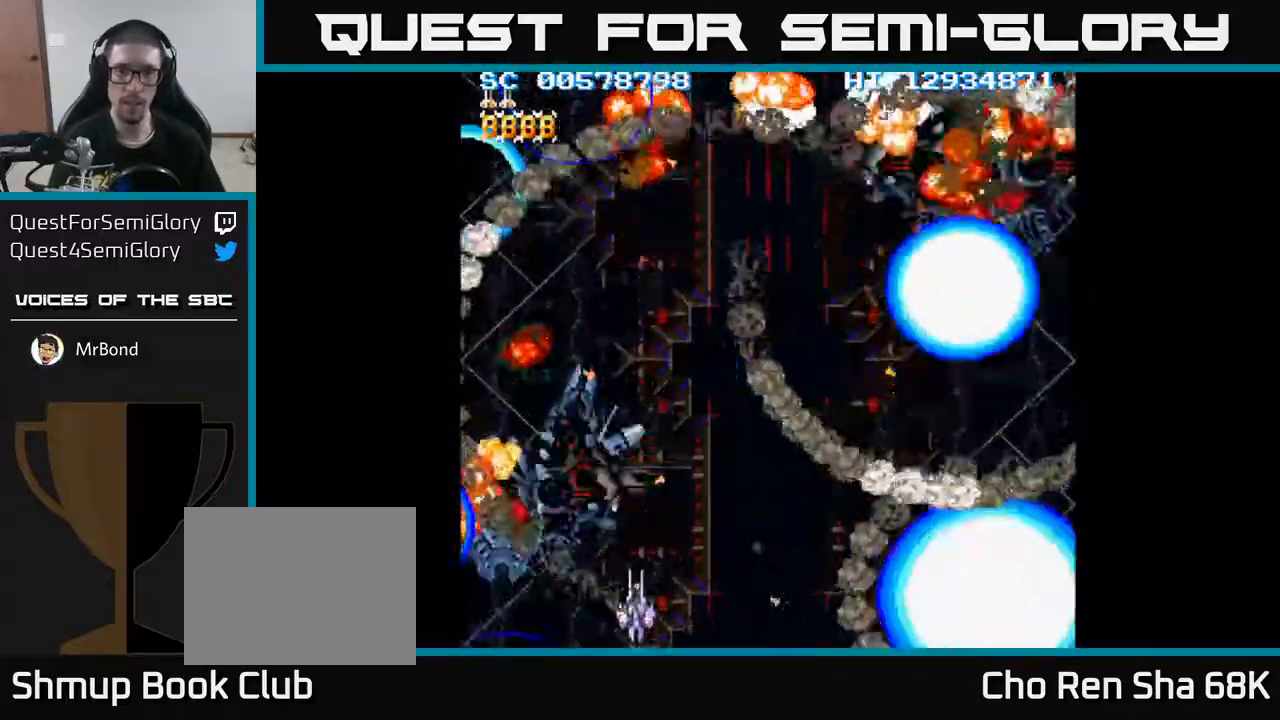
{"buttons": ["A", "DPAD_LEFT"], "events": [[33, "DPAD_RIGHT", "down"], [133, "DPAD_DOWN", "up"], [150, "A", "down"], [217, "DPAD_RIGHT", "up"], [233, "DPAD_UP", "down"], [250, "DPAD_LEFT", "down"], [350, "DPAD_UP", "up"]]}
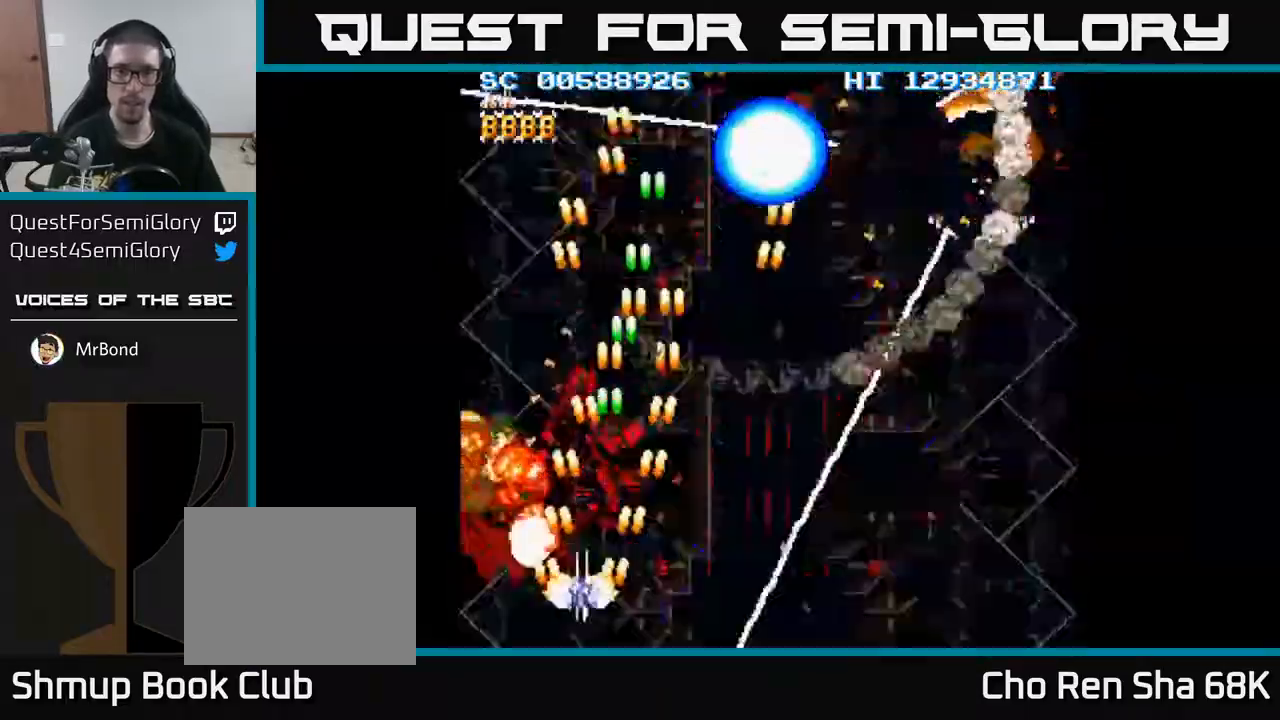
{"buttons": ["A", "DPAD_RIGHT"], "events": [[67, "DPAD_DOWN", "down"], [300, "DPAD_LEFT", "up"], [350, "DPAD_RIGHT", "down"], [383, "DPAD_DOWN", "up"]]}
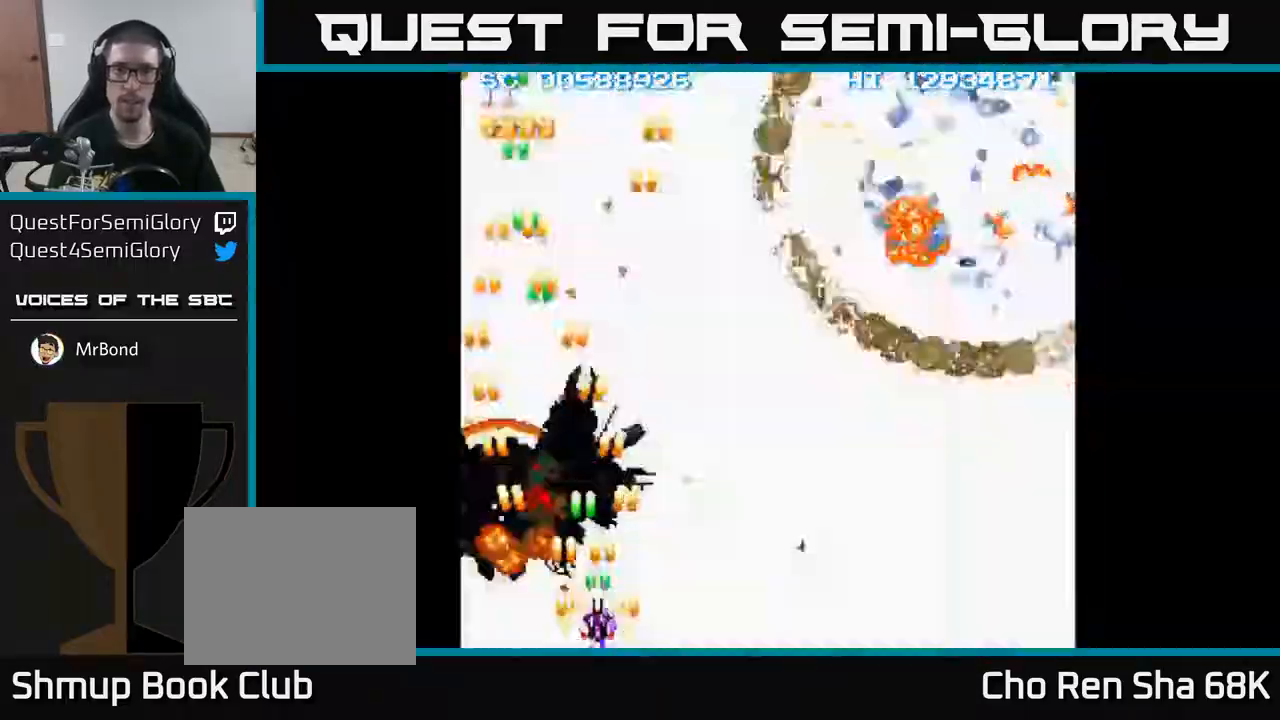
{"buttons": ["A", "DPAD_RIGHT"], "events": []}
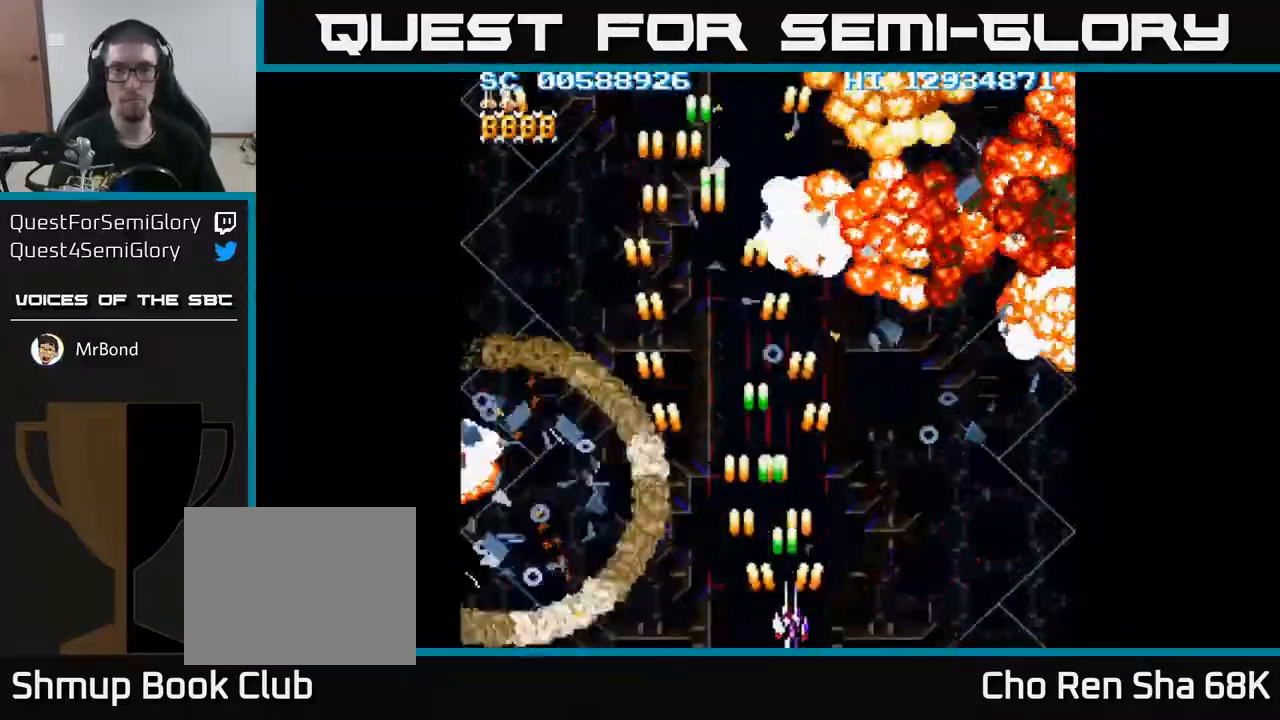
{"buttons": ["A", "DPAD_LEFT"], "events": [[100, "DPAD_DOWN", "down"], [150, "DPAD_RIGHT", "up"], [183, "DPAD_DOWN", "up"], [183, "DPAD_LEFT", "down"], [200, "DPAD_DOWN", "down"], [217, "DPAD_DOWN", "up"]]}
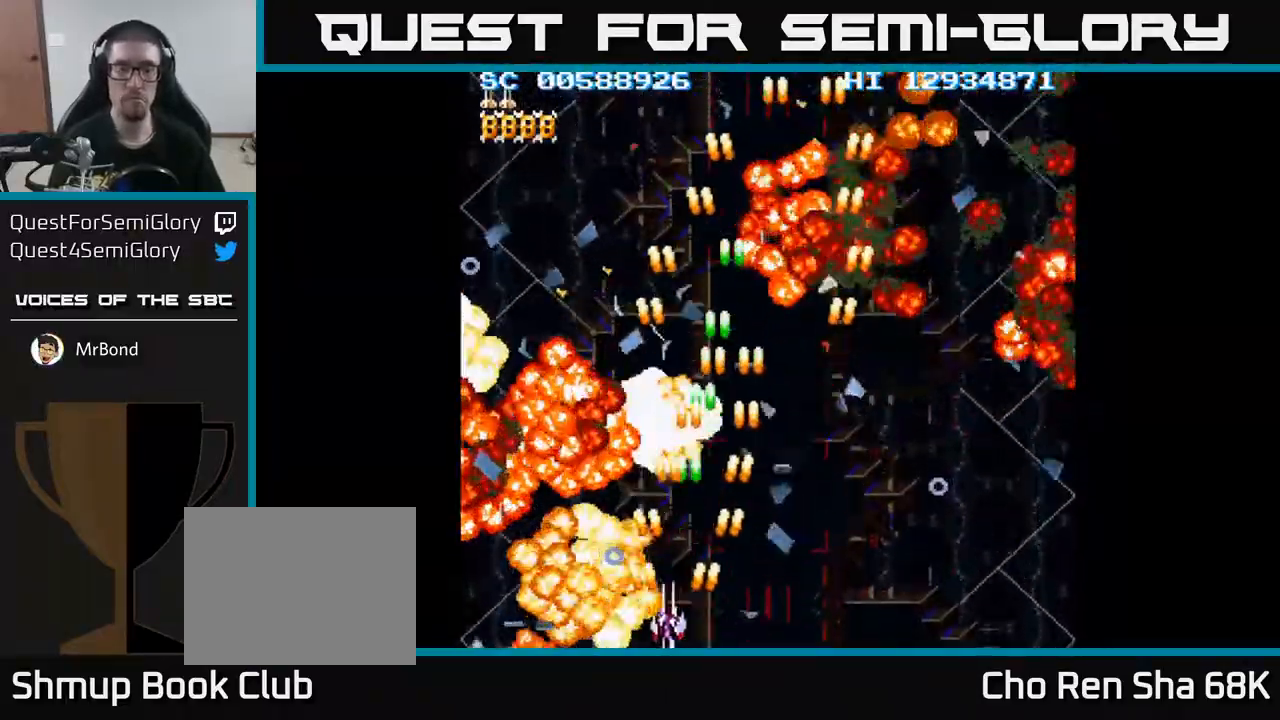
{"buttons": ["A", "DPAD_LEFT"], "events": []}
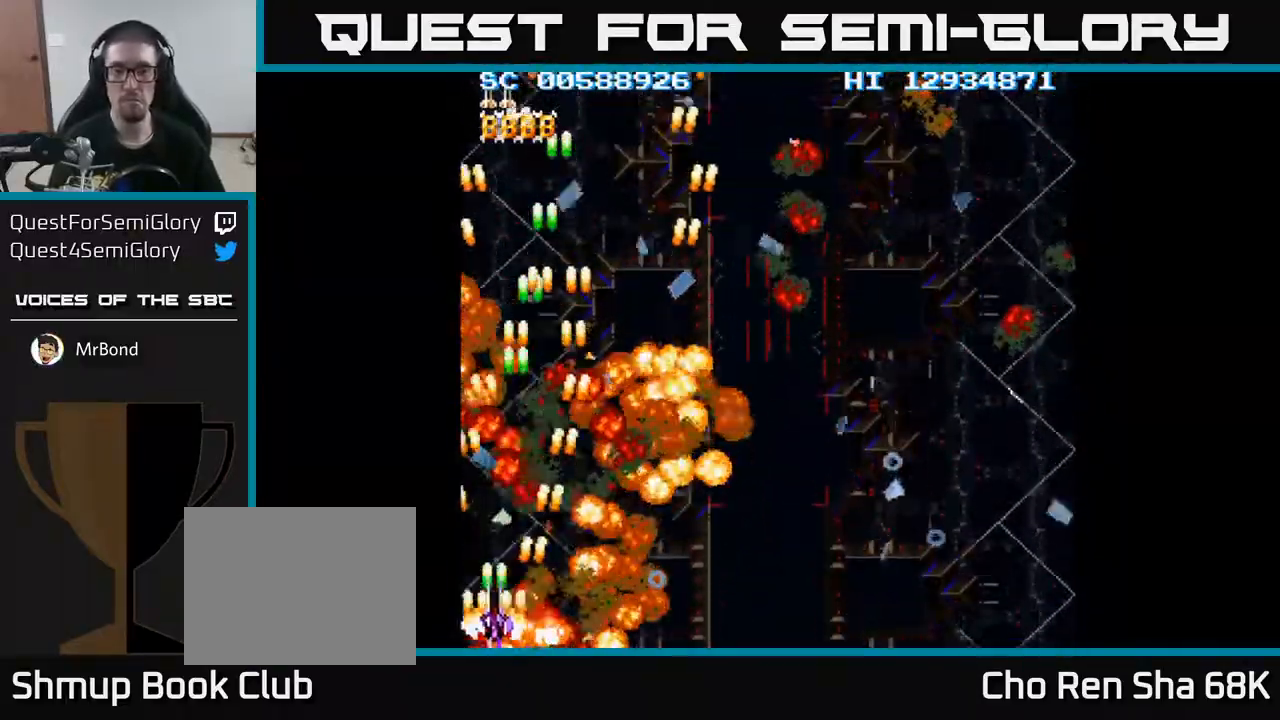
{"buttons": ["A", "DPAD_RIGHT"], "events": [[17, "DPAD_LEFT", "up"], [50, "DPAD_RIGHT", "down"]]}
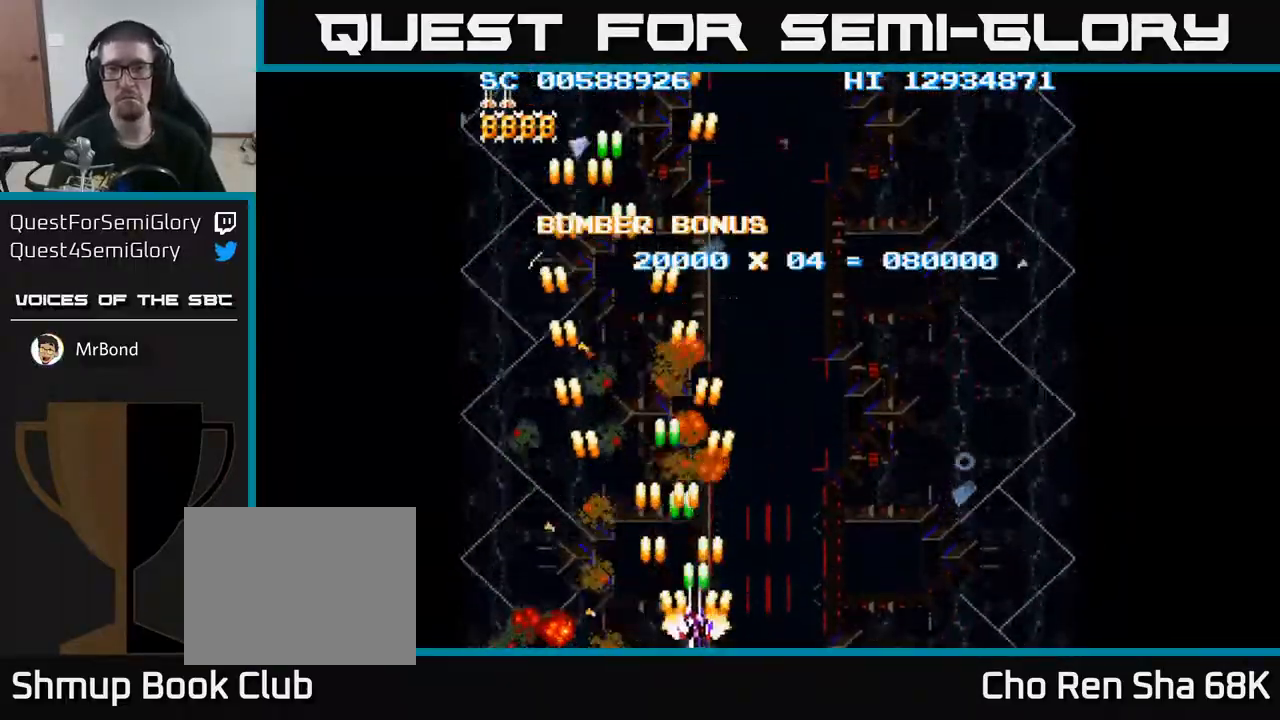
{"buttons": [], "events": [[333, "DPAD_RIGHT", "up"], [367, "DPAD_UP", "down"], [400, "A", "up"], [483, "DPAD_UP", "up"]]}